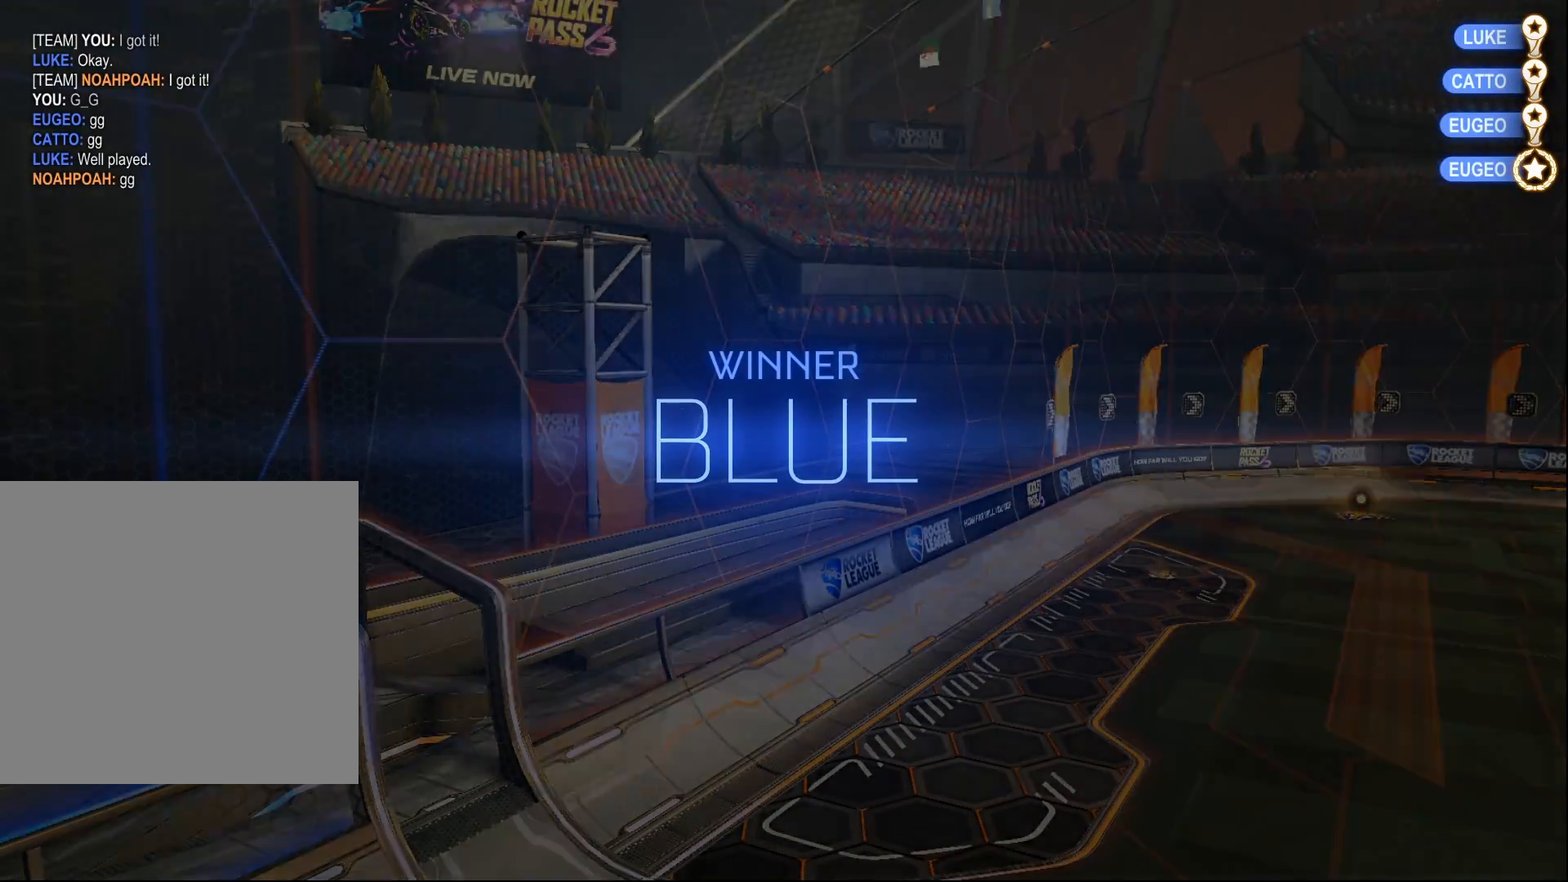
Gameplay with a controller (Xbox layout); each line is a JSON object with the inputs held at the frame after it. "events" lists button and stick changes between this image and that frame as [ms after this image, input, new state], when the widget could be followed in between.
{"buttons": ["B"], "left_stick": "right", "right_stick": "center", "events": [[33, "B", "down"], [250, "B", "up"], [250, "left_stick", "right"], [500, "B", "down"]]}
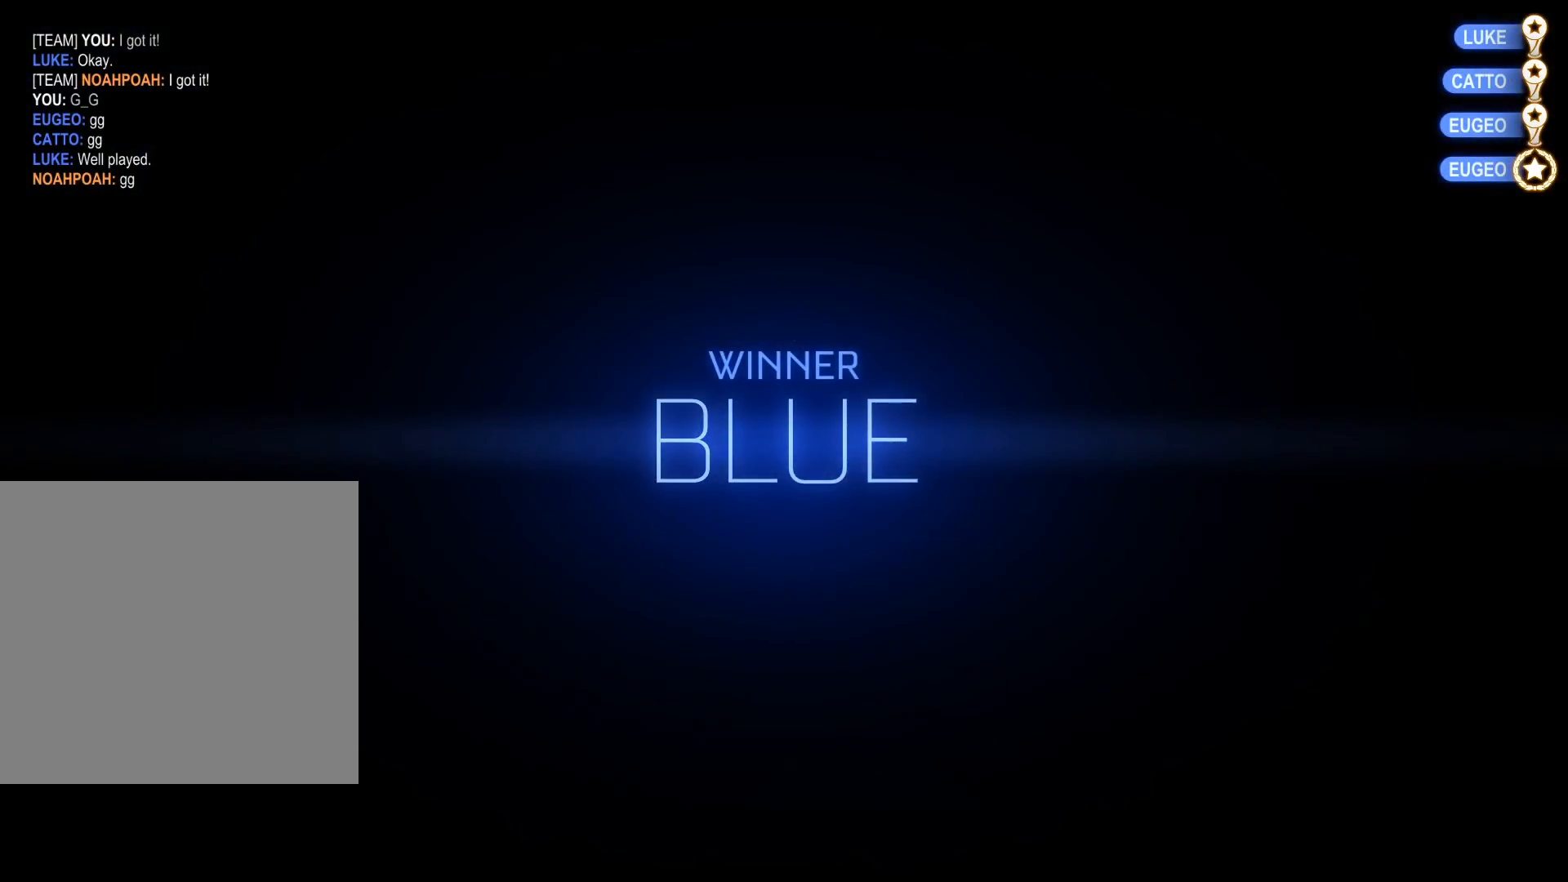
{"buttons": ["B"], "left_stick": "right", "right_stick": "center", "events": [[33, "X", "down"], [150, "X", "up"]]}
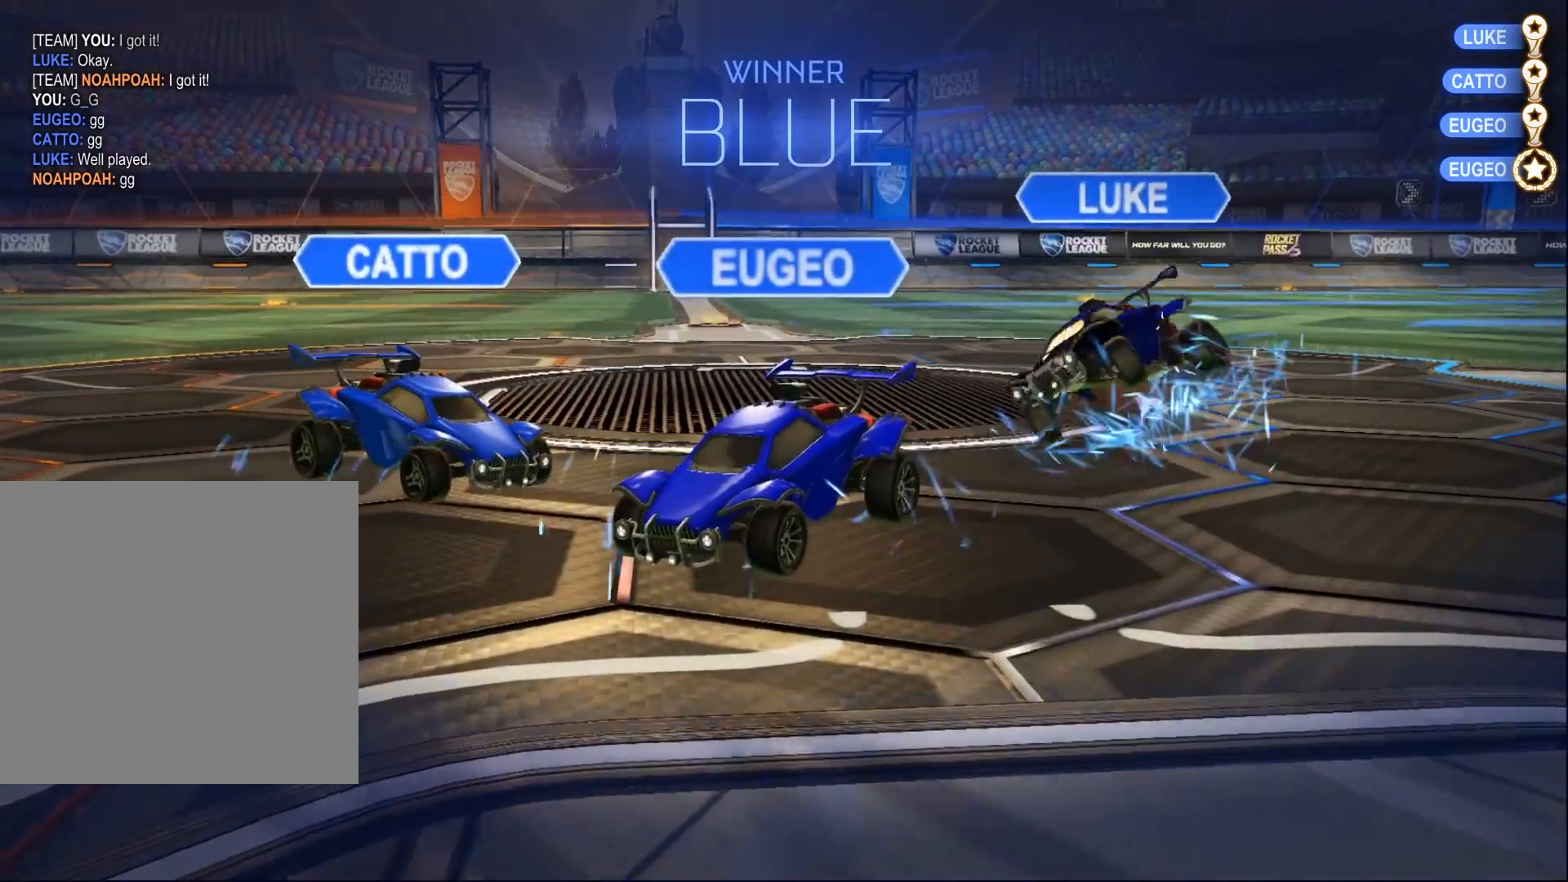
{"buttons": [], "left_stick": "right", "right_stick": "center", "events": [[150, "B", "up"]]}
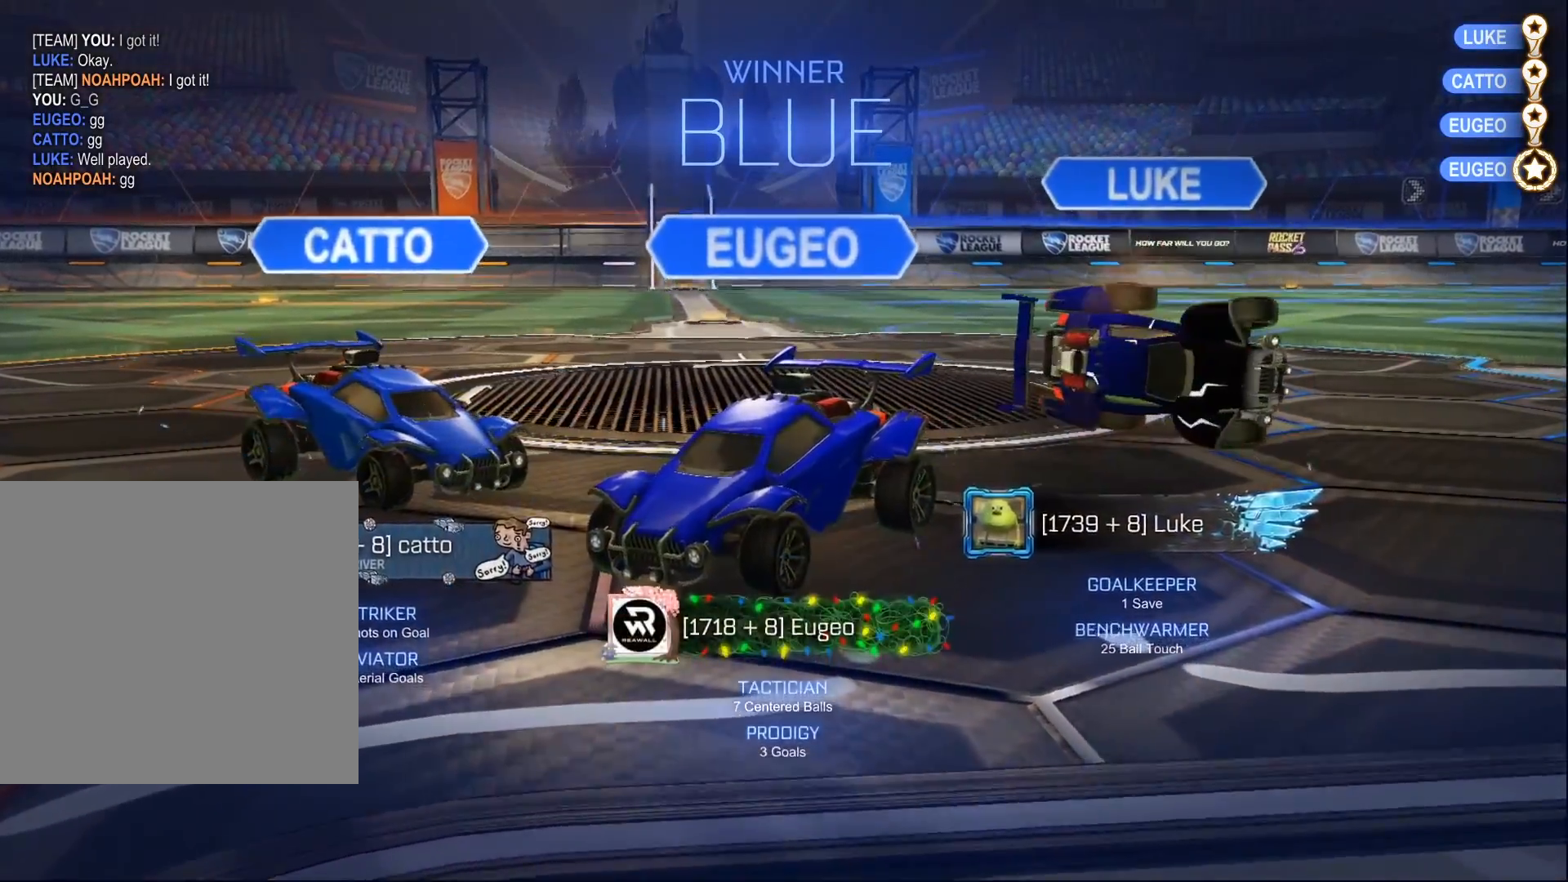
{"buttons": ["B"], "left_stick": "center", "right_stick": "center", "events": [[183, "left_stick", "center"], [333, "B", "down"]]}
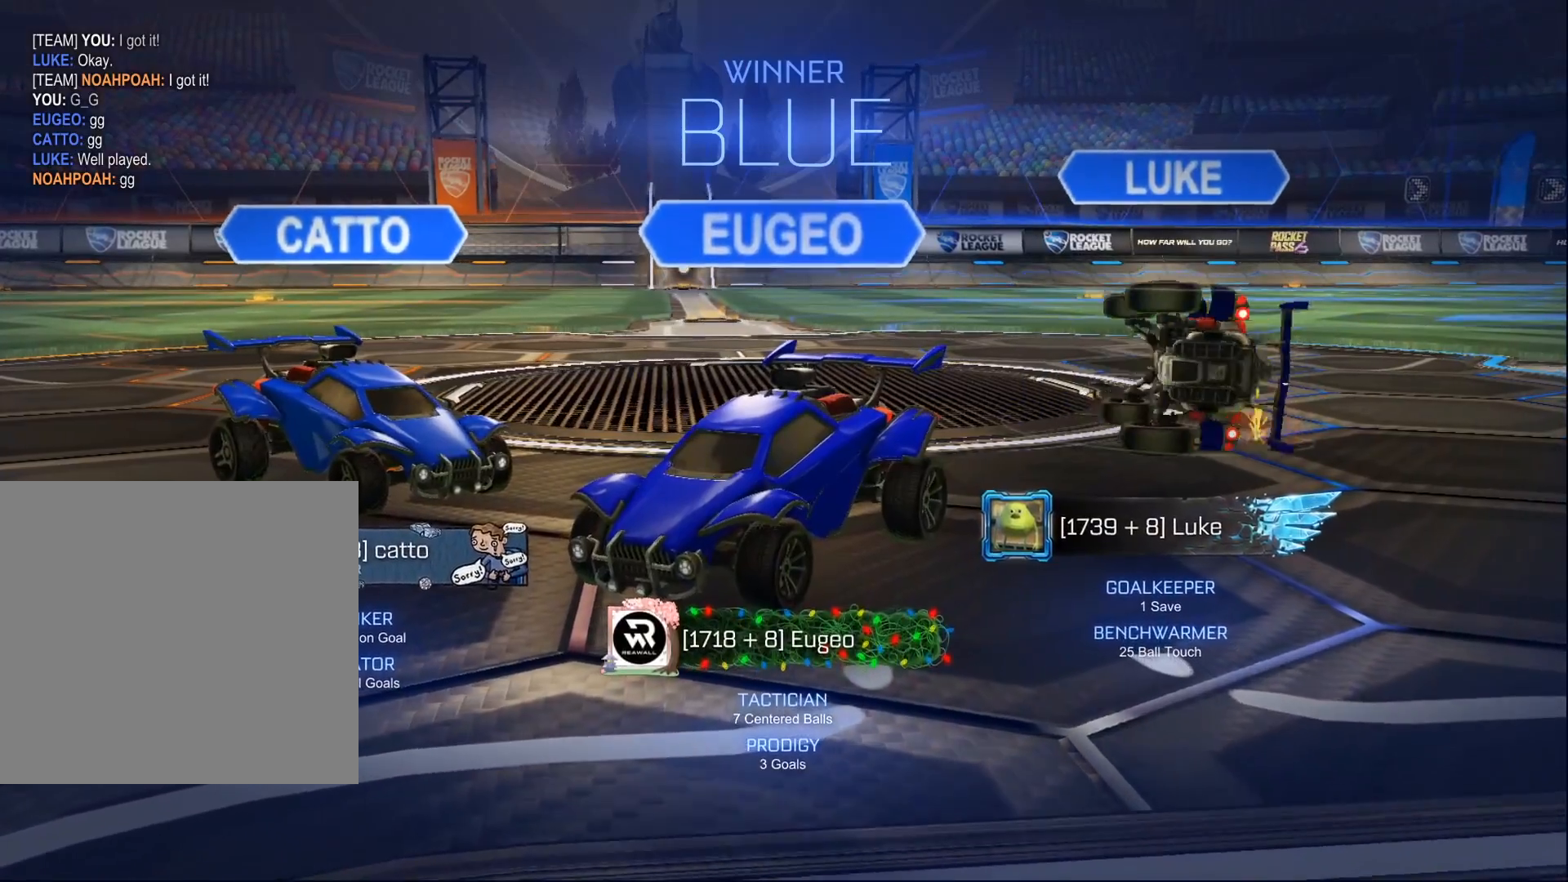
{"buttons": [], "left_stick": "center", "right_stick": "center", "events": [[17, "B", "up"]]}